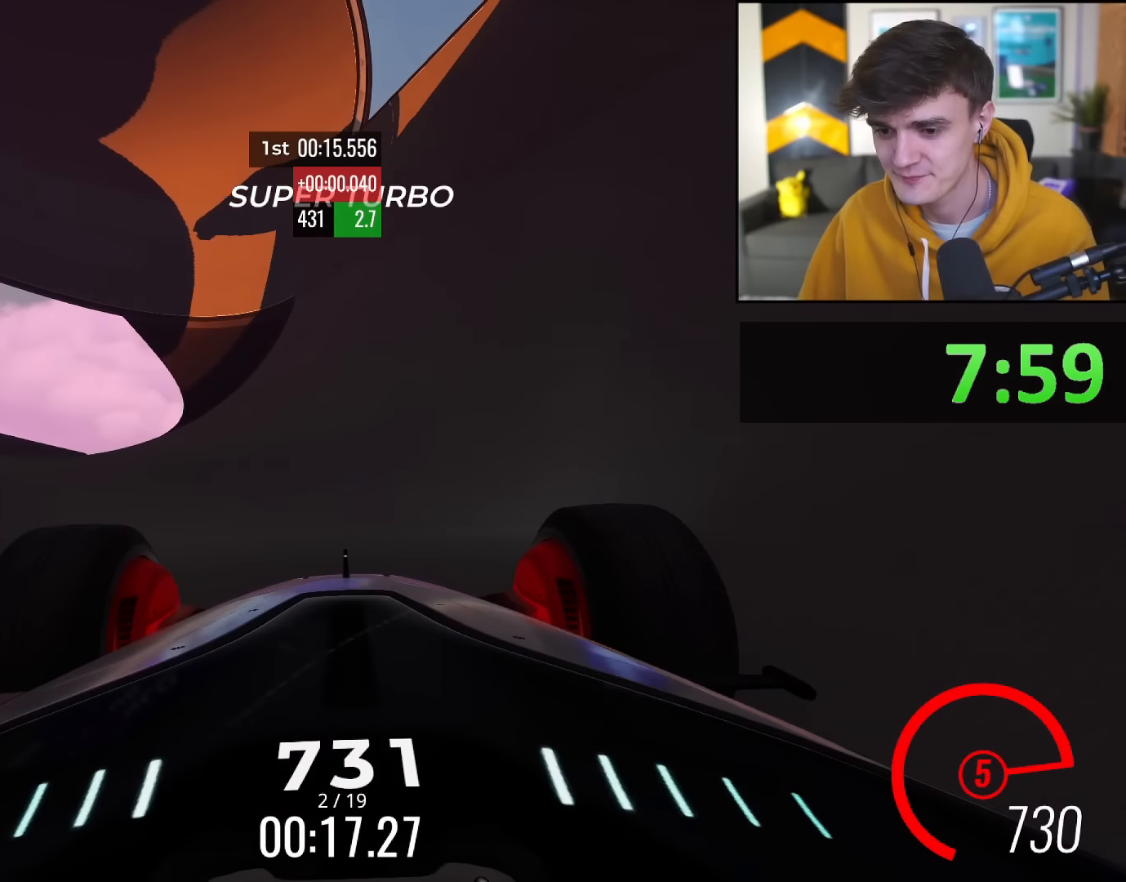
Gameplay with keyboard; each line is a JSON object with the keys held at the frame after it. "events" lists presses ("down") and releases ("up") of "brake", "down", "left", "right" and "up" between this image and that frame as [ms after this image, input, new state], when the widget could be followed in between. No other keys are recorded. Mouse input is not recorded. Key names are as the overlay labels them; some are game actions (e.g. jump) rather than physical keys.
{"keys": ["right", "up"], "events": [[300, "right", "down"], [350, "right", "up"], [484, "right", "down"]]}
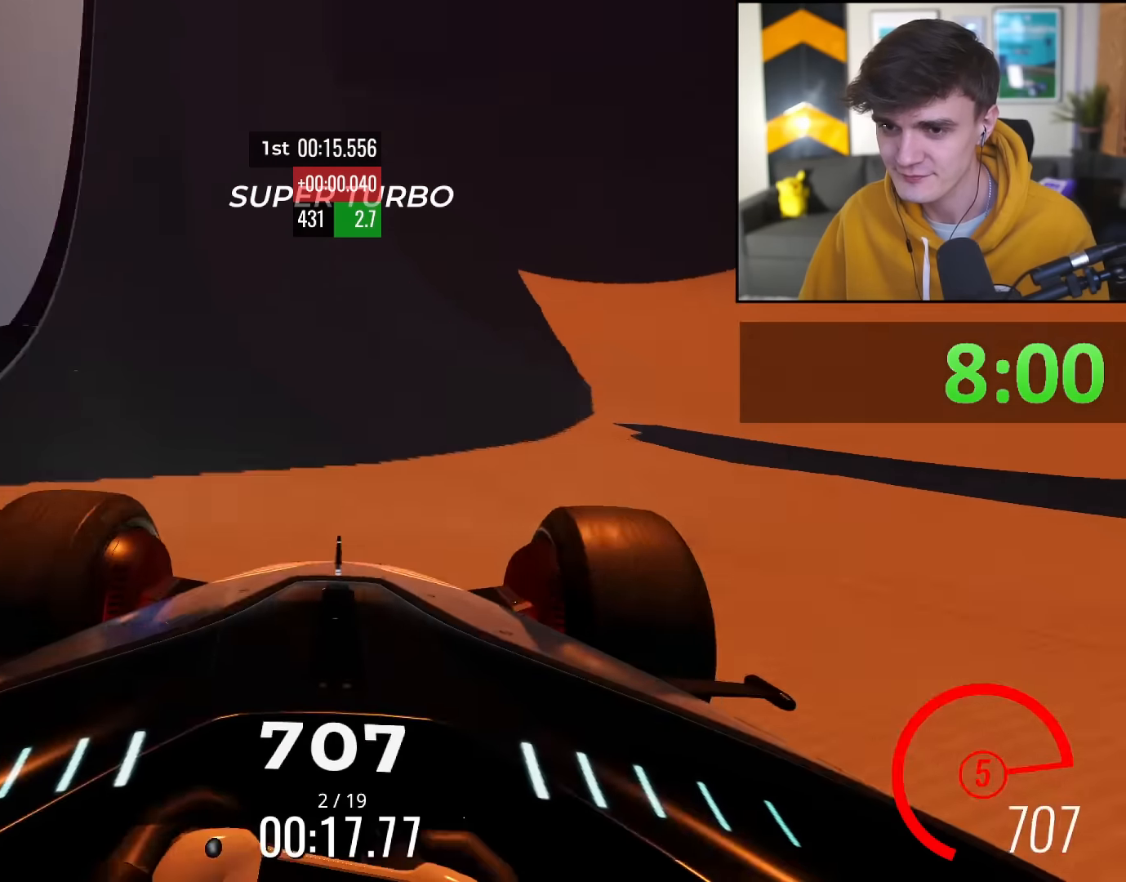
{"keys": ["up"], "events": [[33, "right", "up"], [317, "left", "down"], [400, "left", "up"]]}
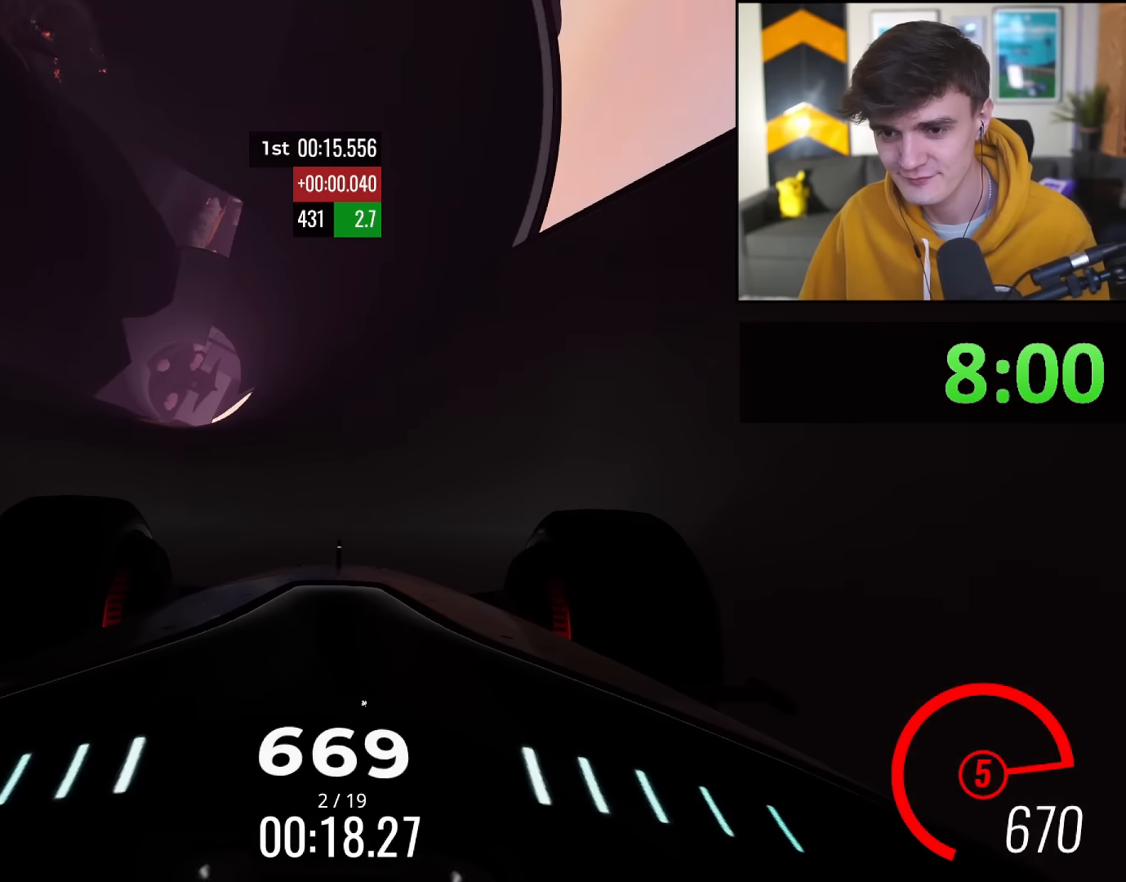
{"keys": ["up"], "events": [[100, "right", "down"], [134, "right", "up"]]}
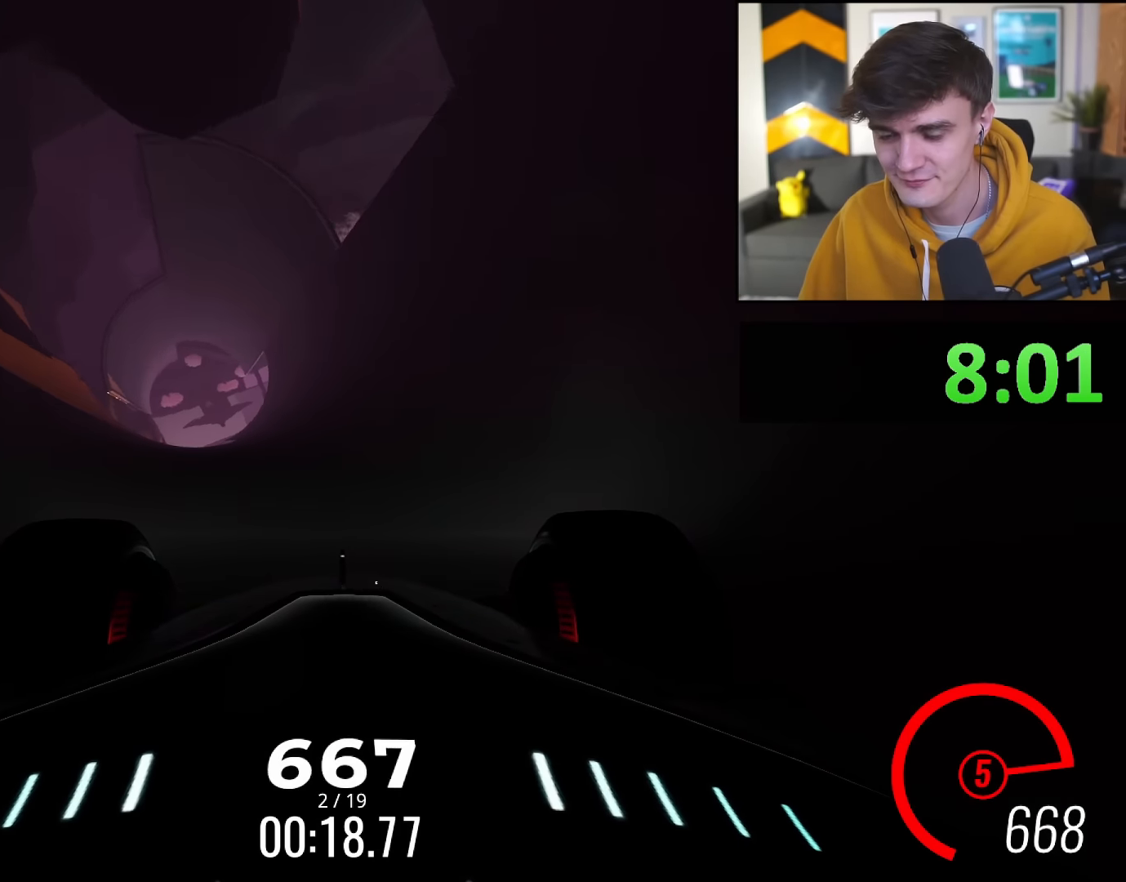
{"keys": ["right", "up"], "events": [[66, "right", "down"], [116, "right", "up"], [483, "right", "down"]]}
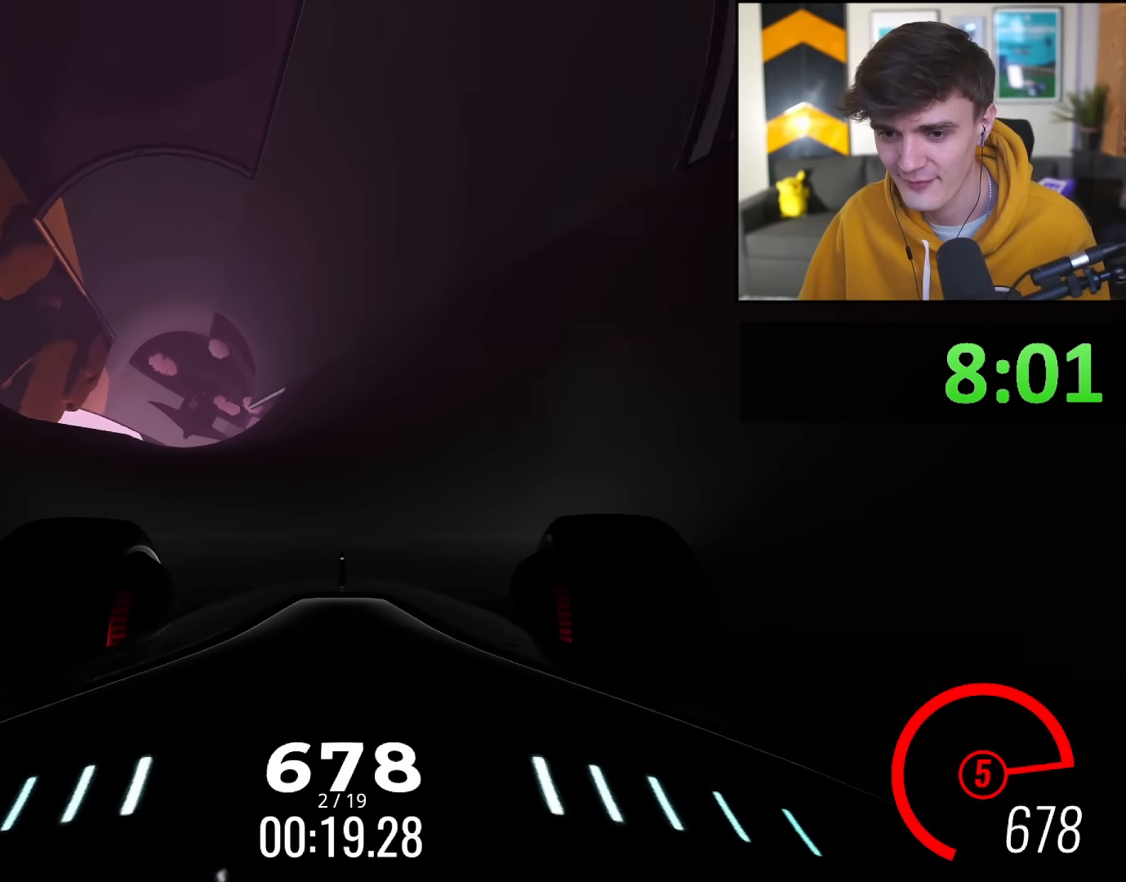
{"keys": ["right", "up"], "events": [[34, "right", "up"], [167, "right", "down"], [267, "right", "up"], [401, "right", "down"]]}
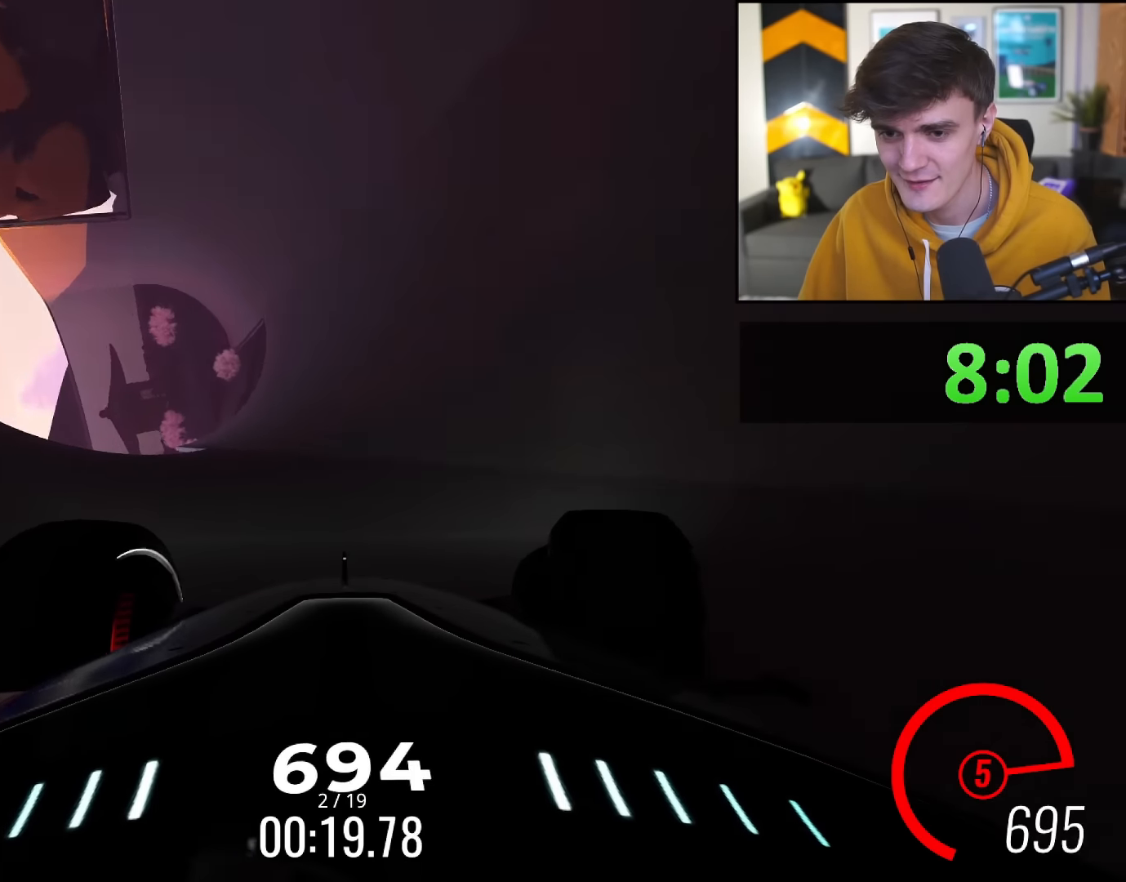
{"keys": ["up"], "events": [[50, "right", "up"], [133, "right", "down"], [233, "right", "up"], [383, "right", "down"], [467, "right", "up"]]}
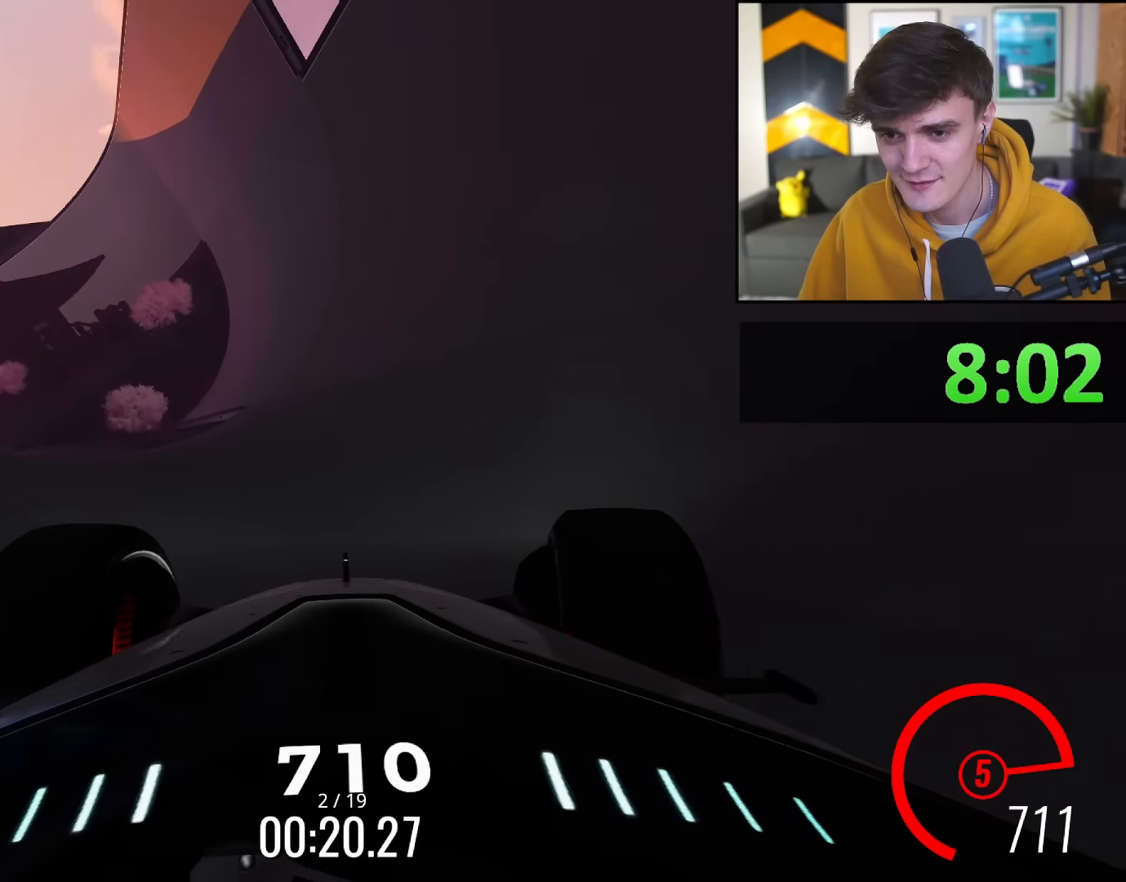
{"keys": ["up"], "events": [[117, "right", "down"], [200, "right", "up"], [300, "right", "down"], [484, "right", "up"]]}
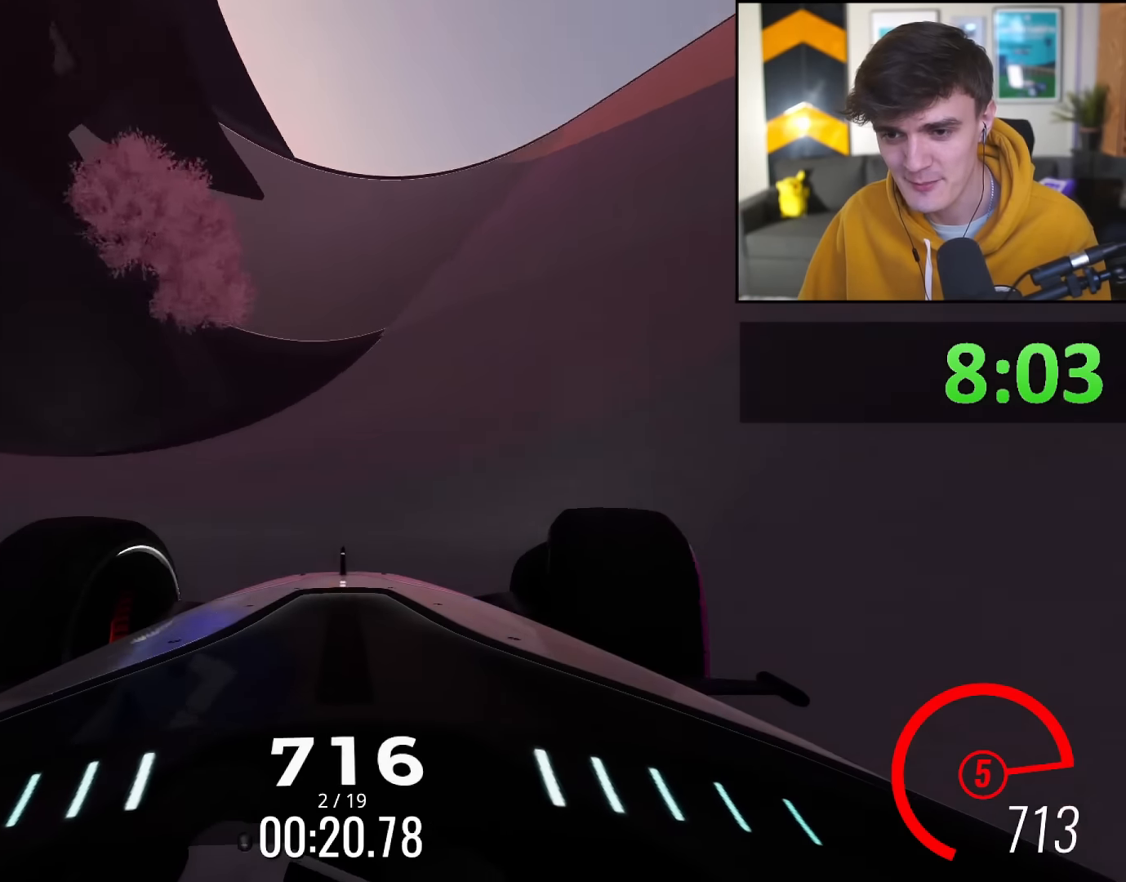
{"keys": ["up"], "events": [[133, "left", "down"], [166, "left", "up"], [267, "right", "down"], [367, "right", "up"]]}
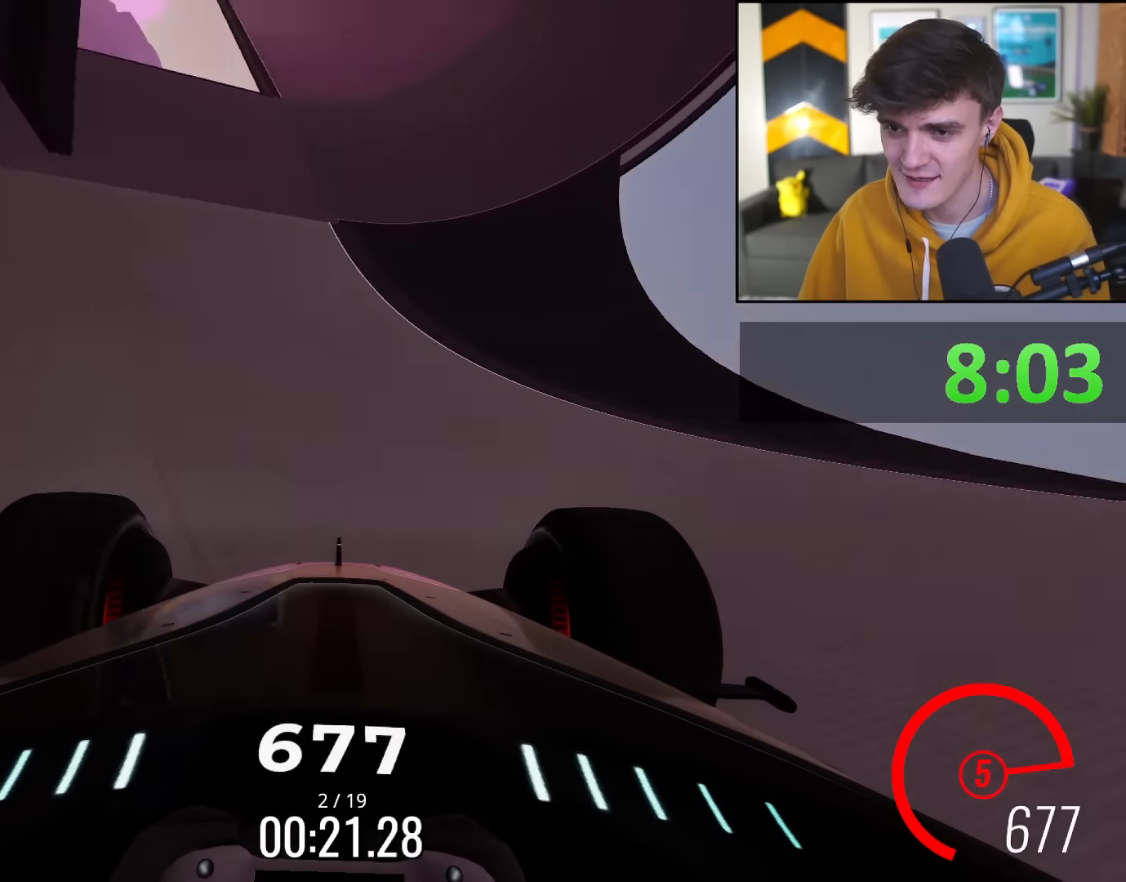
{"keys": ["up"], "events": [[84, "left", "down"], [134, "left", "up"], [234, "right", "down"], [334, "right", "up"]]}
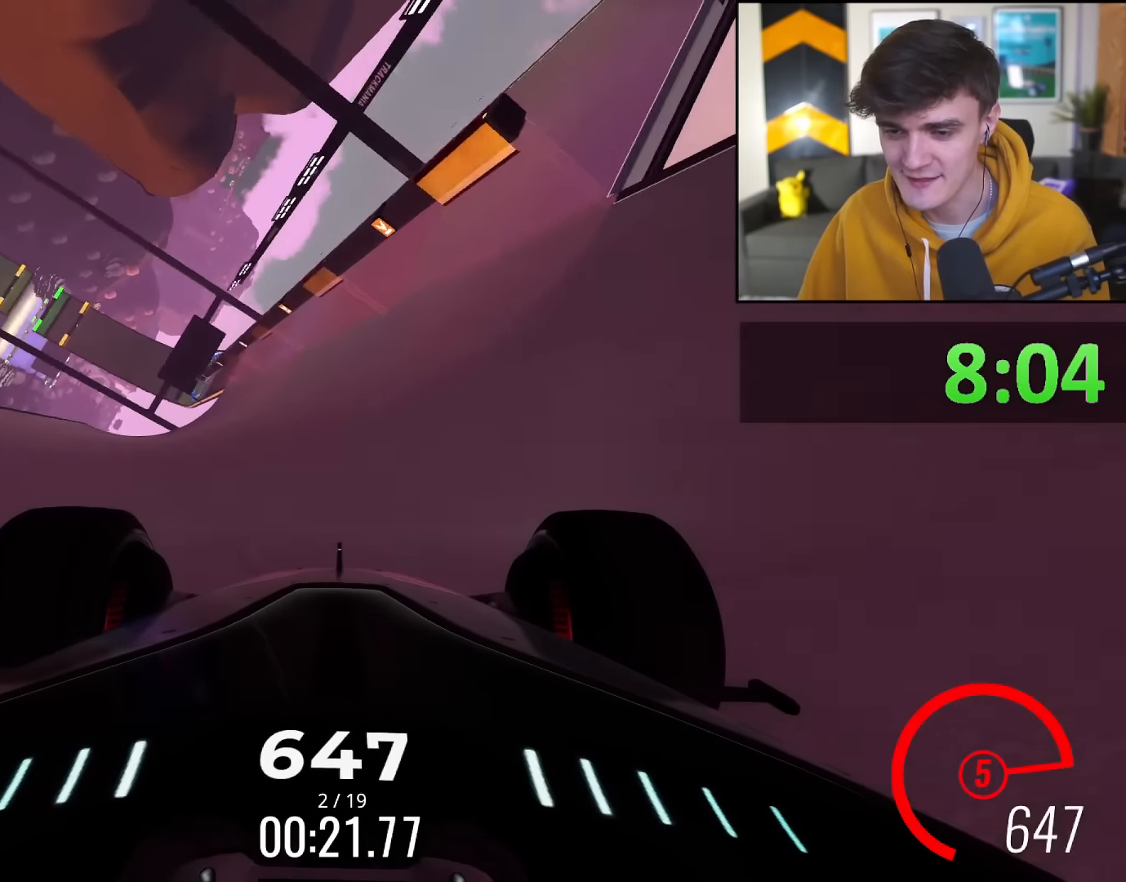
{"keys": ["up"], "events": [[150, "left", "down"], [250, "left", "up"]]}
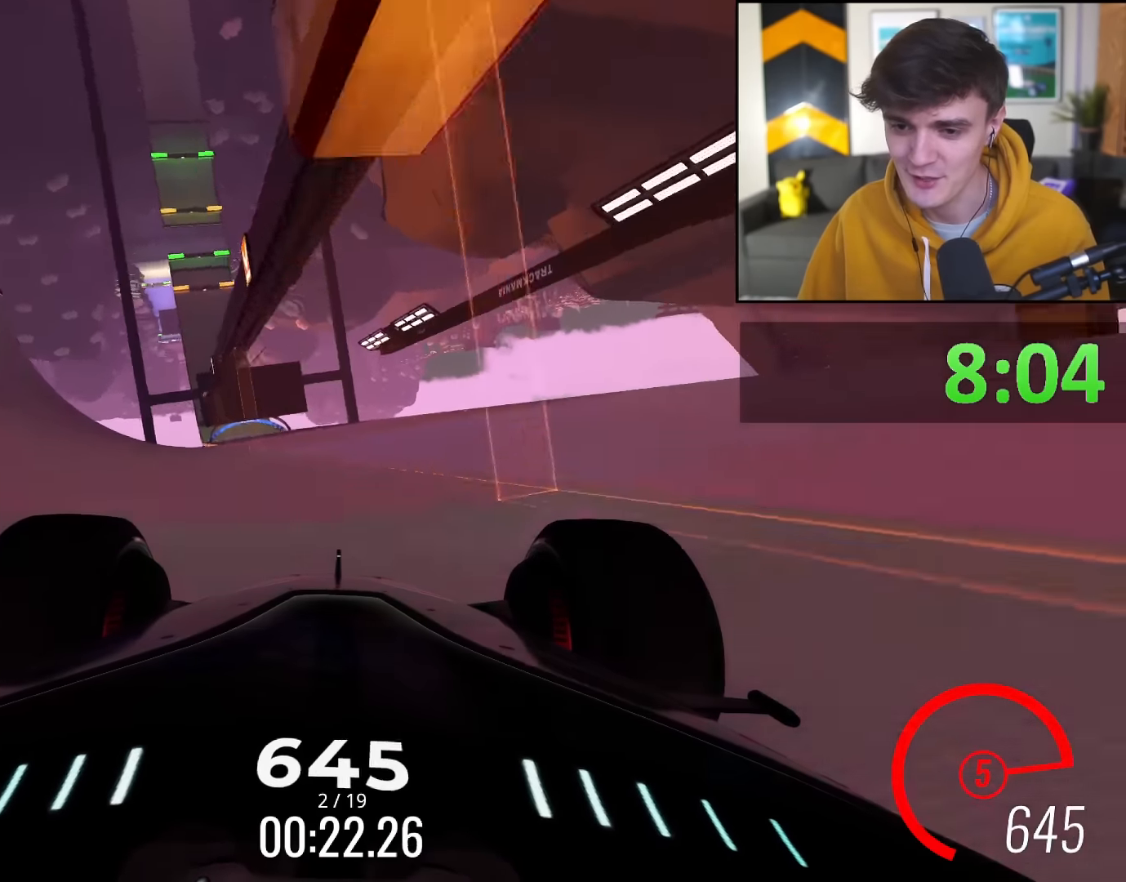
{"keys": ["up"], "events": [[117, "left", "down"], [267, "left", "up"], [401, "left", "down"], [501, "left", "up"]]}
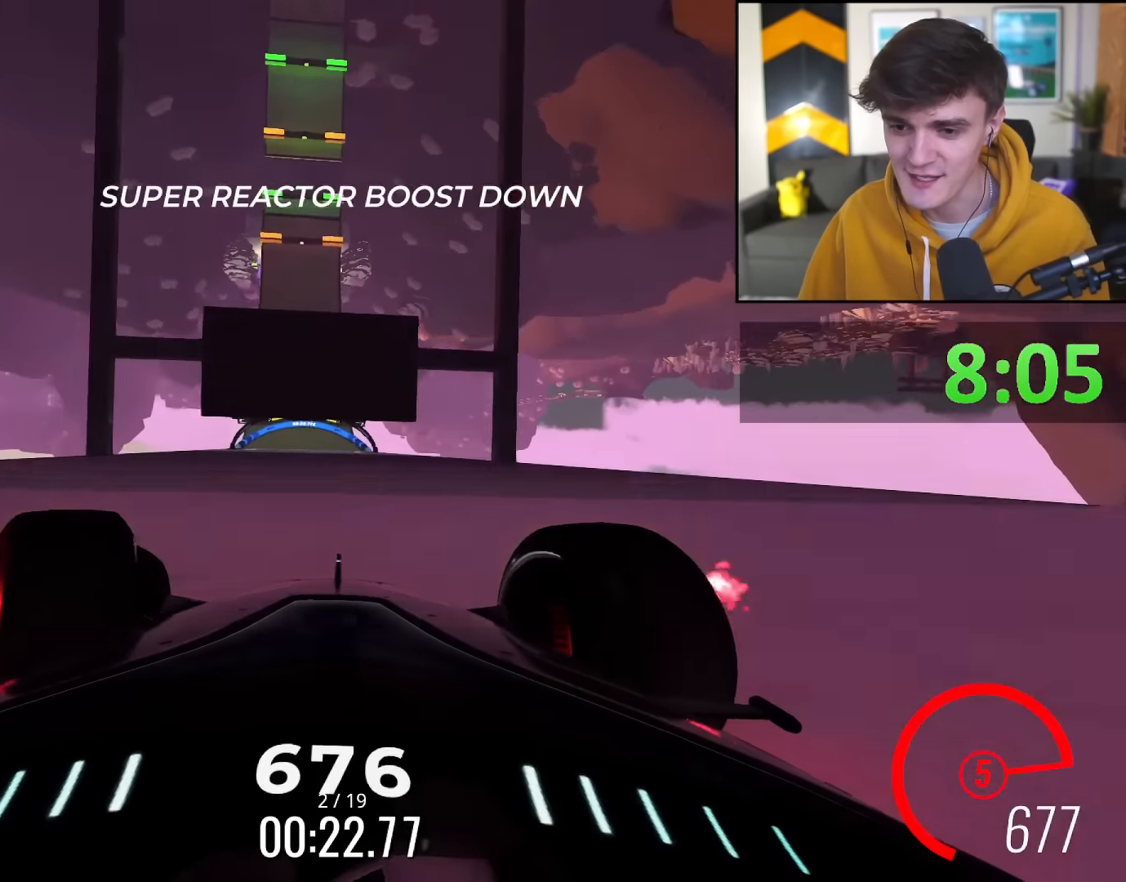
{"keys": ["up"], "events": []}
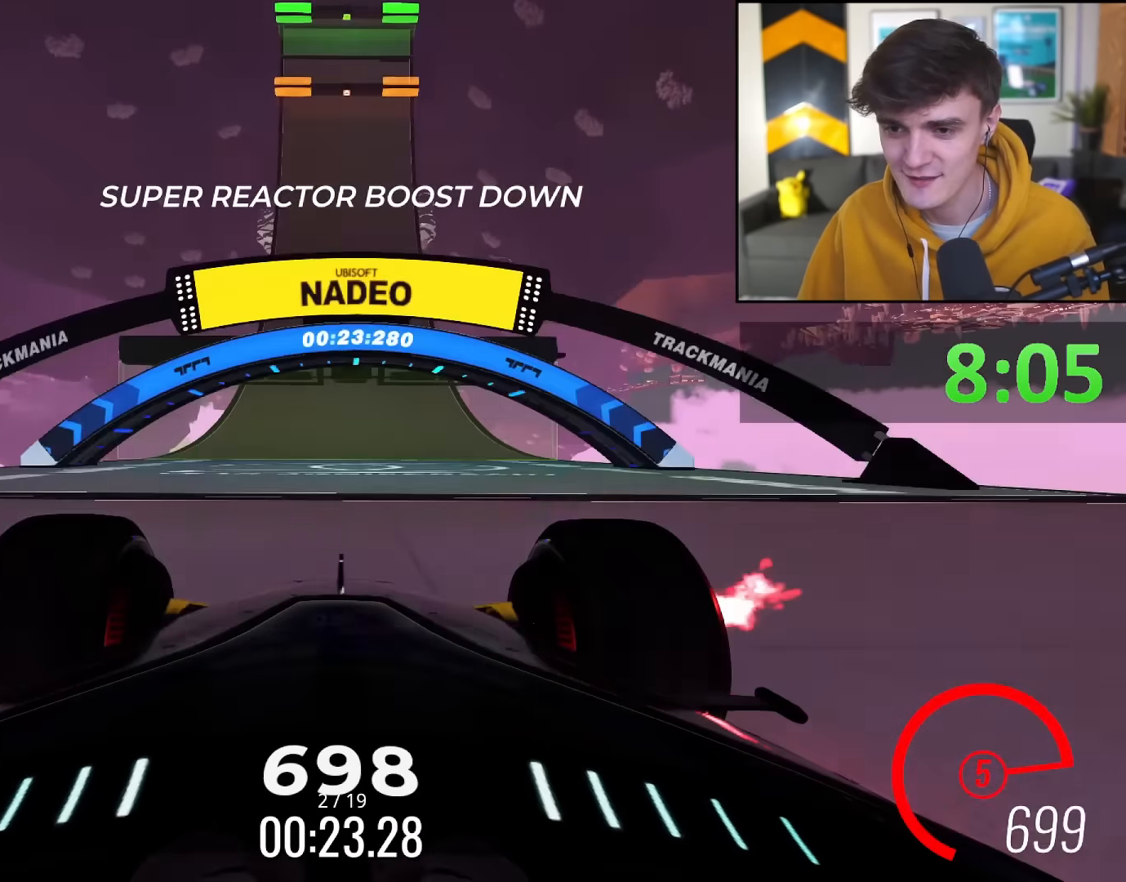
{"keys": ["up"], "events": []}
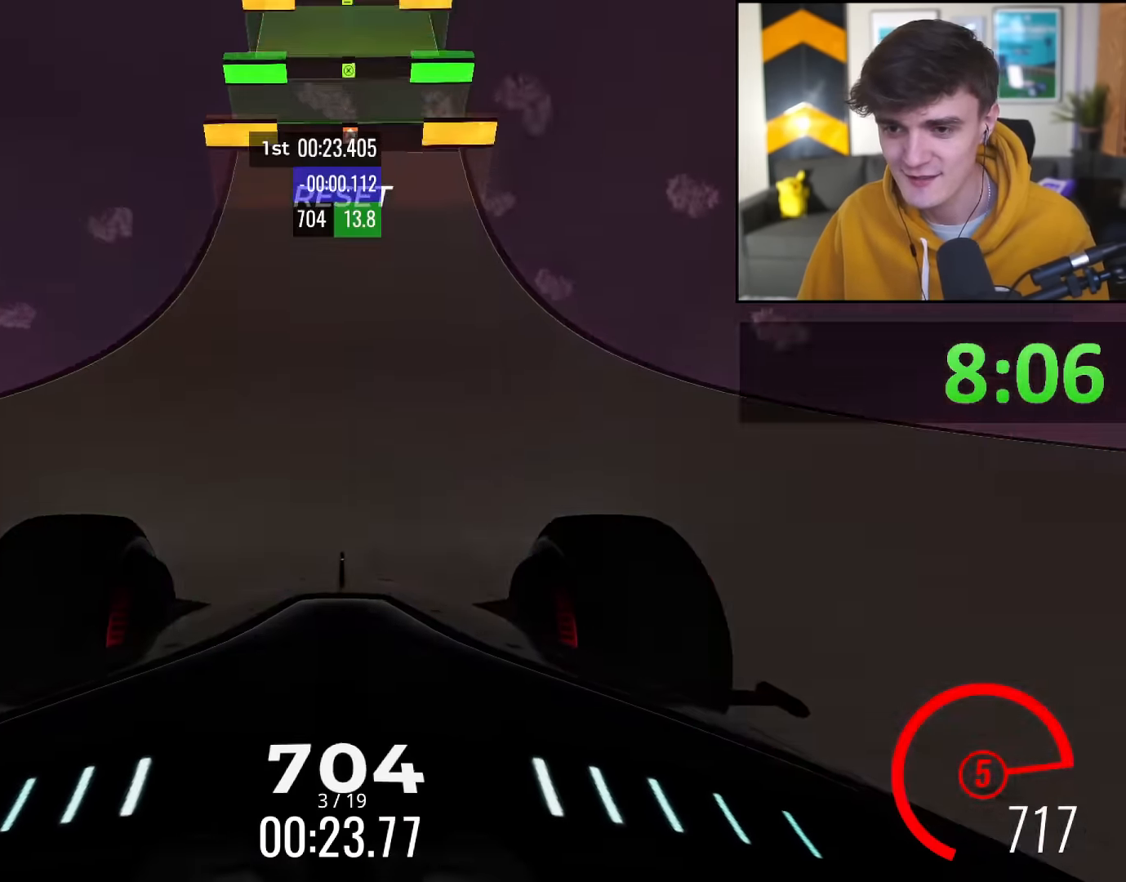
{"keys": ["up"], "events": []}
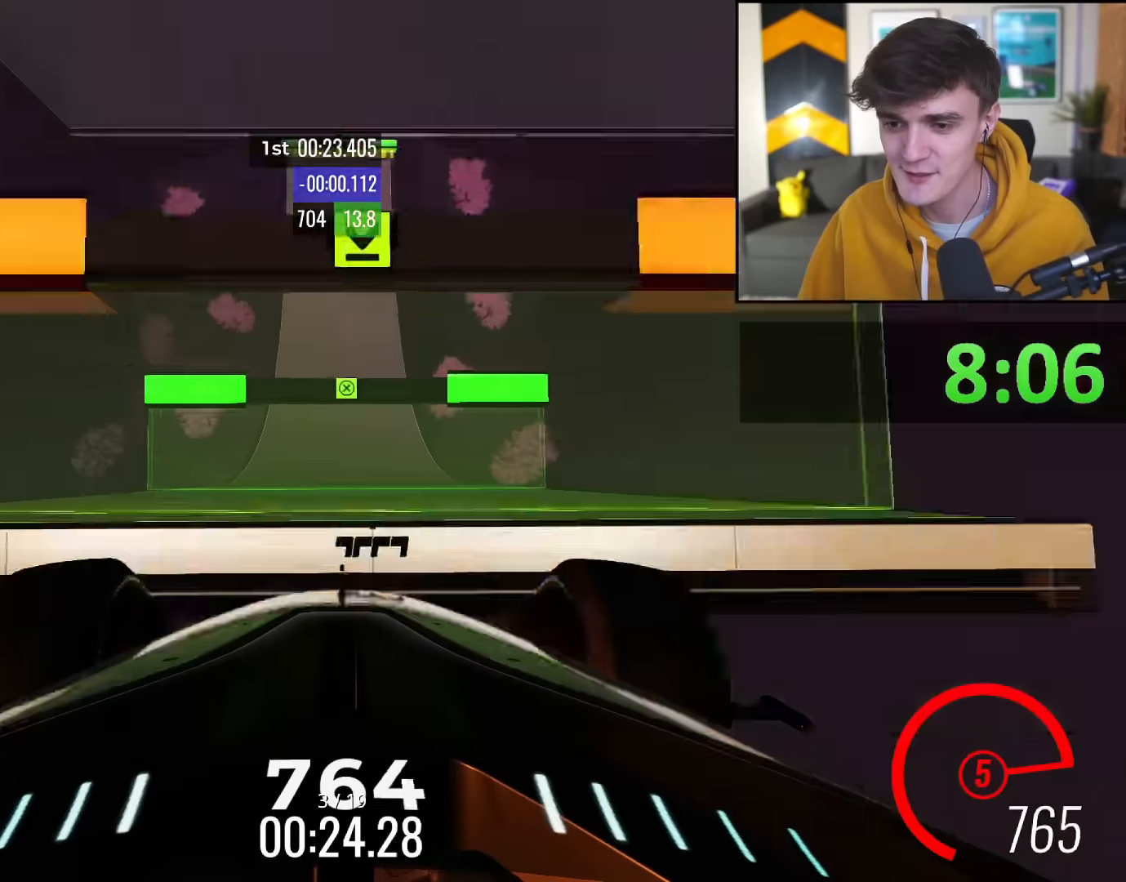
{"keys": ["up"], "events": []}
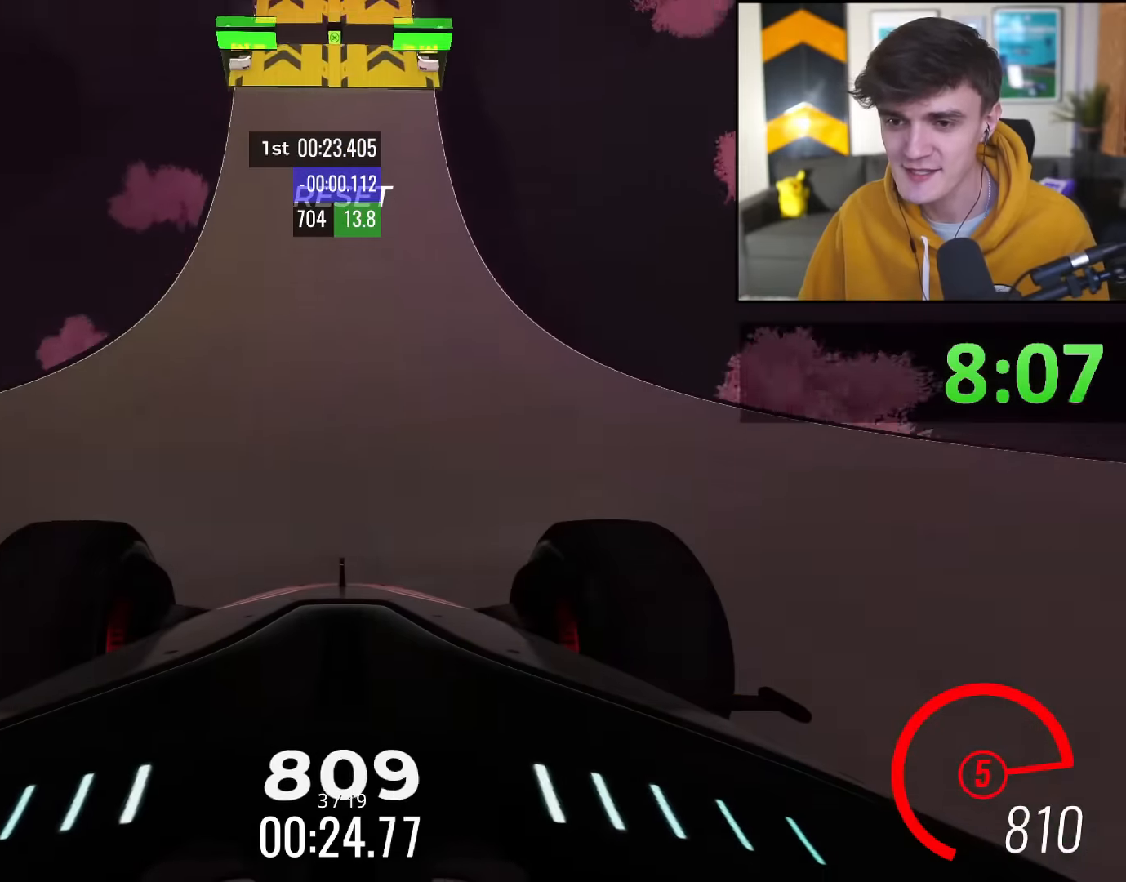
{"keys": ["up"], "events": []}
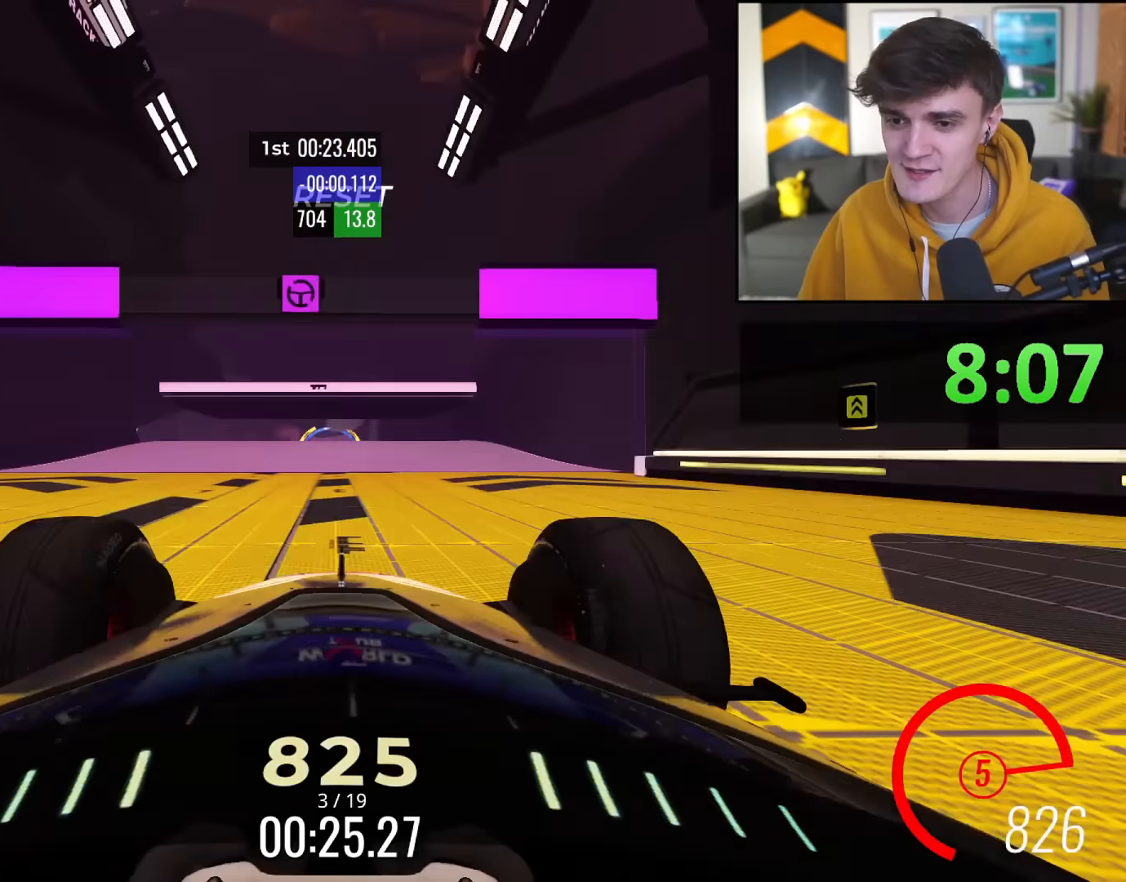
{"keys": ["up"], "events": []}
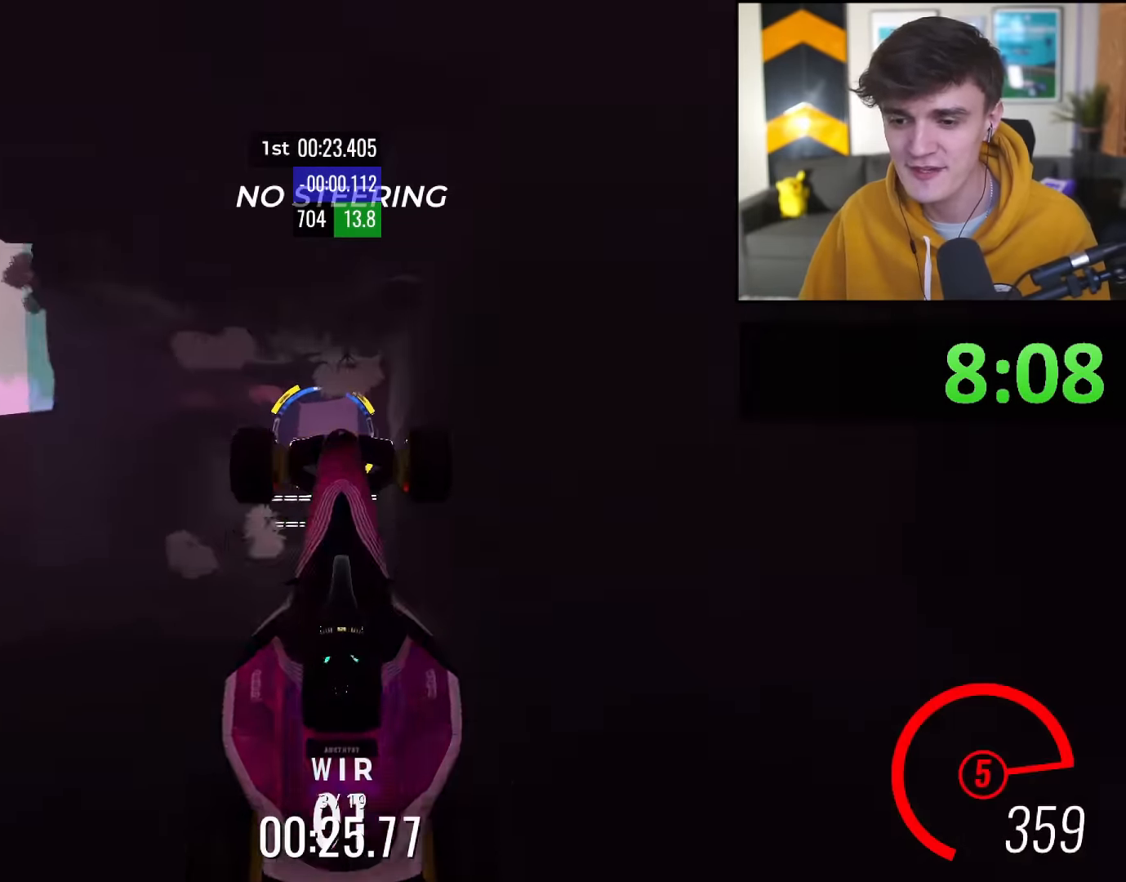
{"keys": ["up"], "events": []}
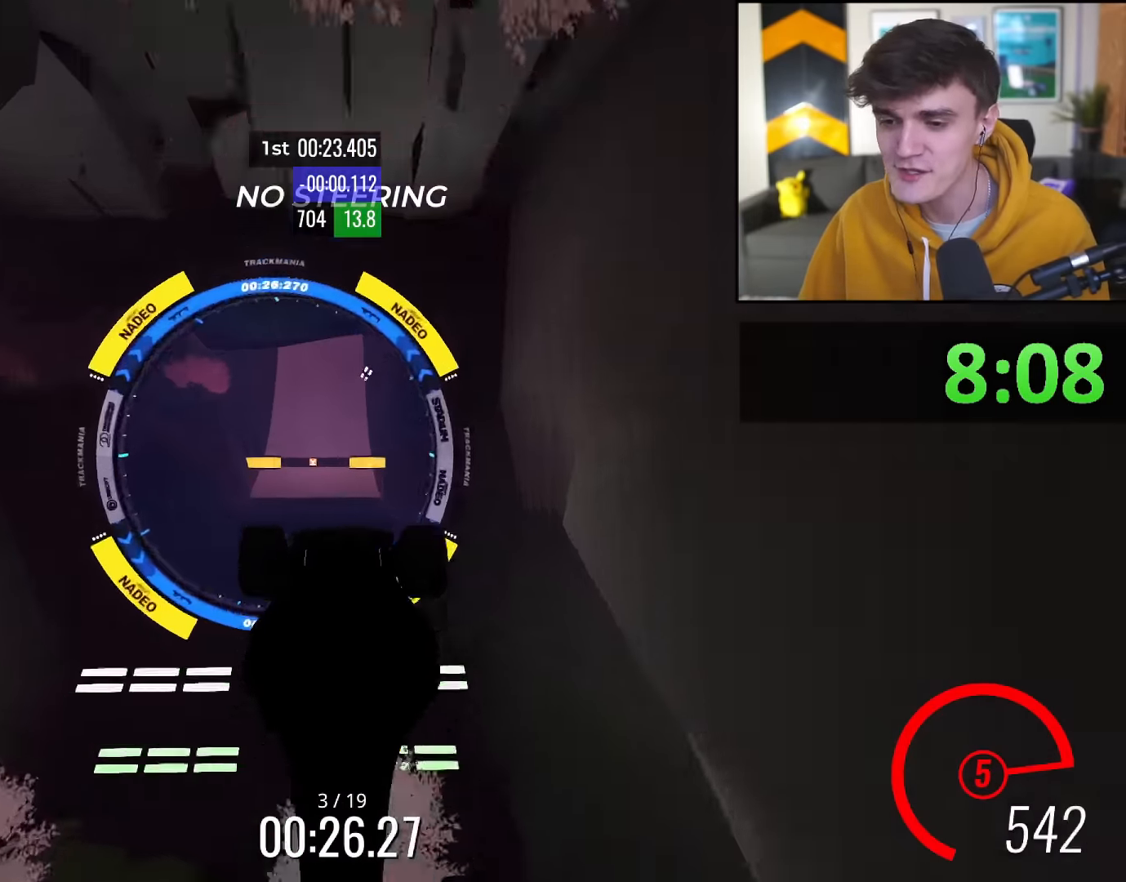
{"keys": ["up"], "events": []}
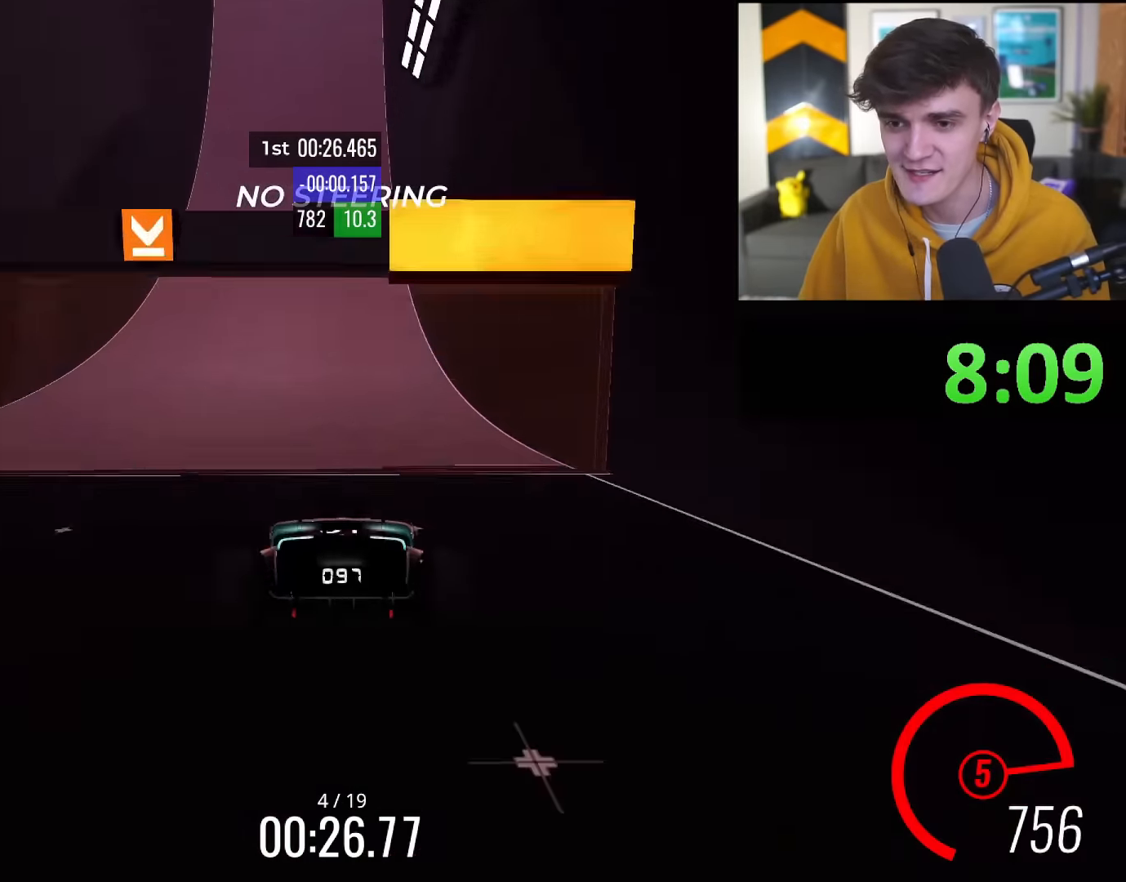
{"keys": ["up"], "events": []}
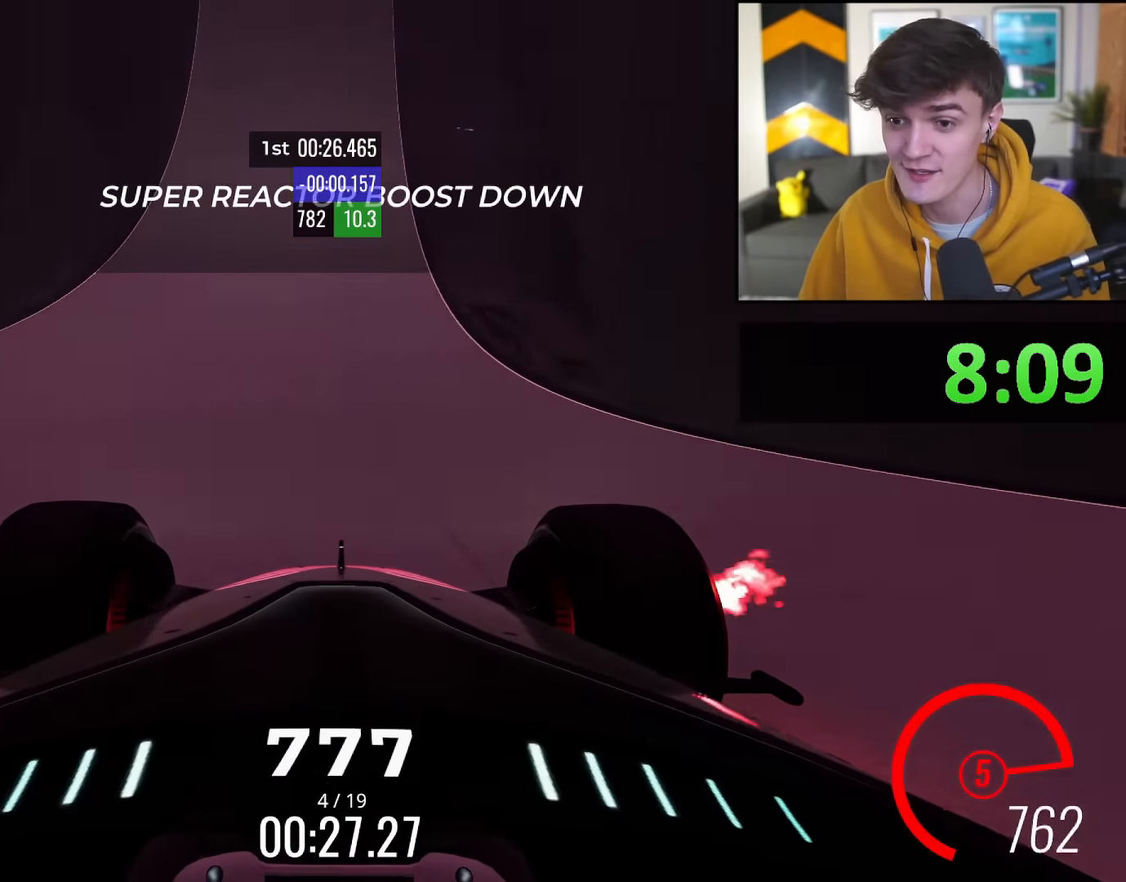
{"keys": ["up"], "events": []}
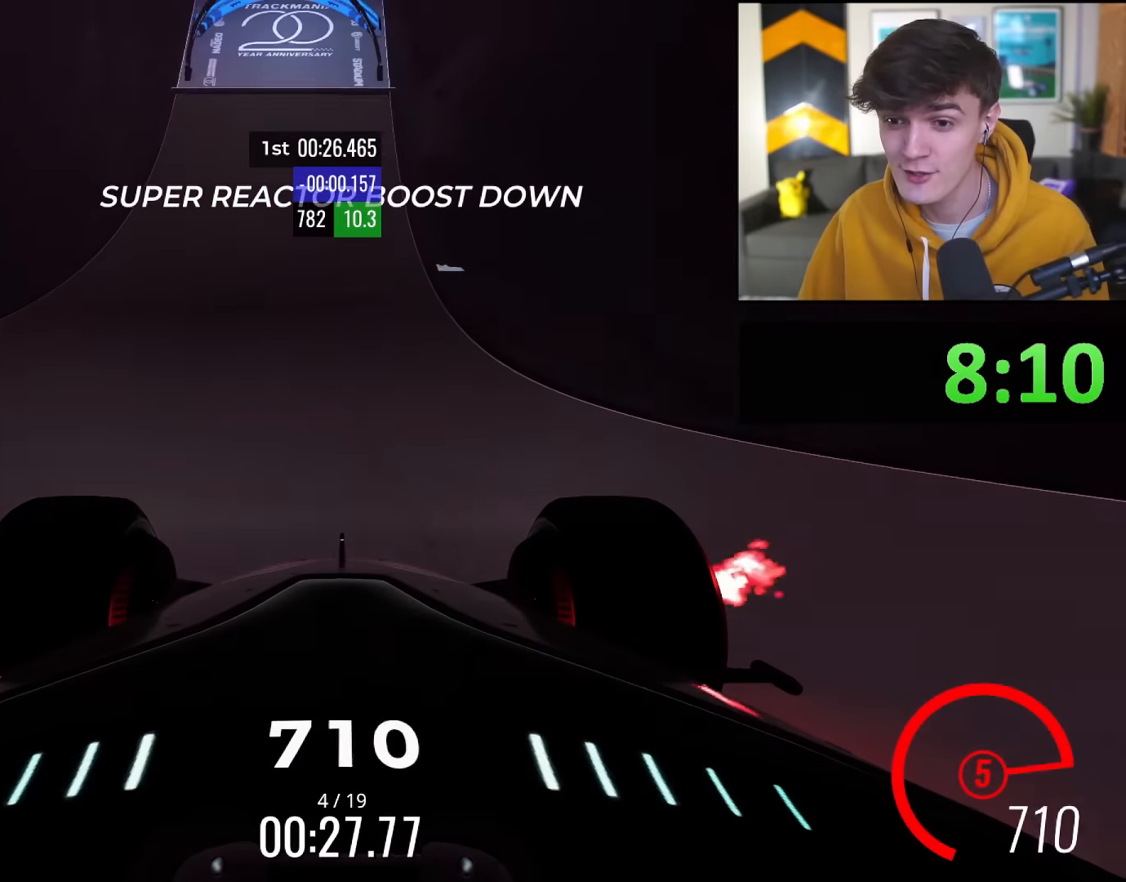
{"keys": ["up"], "events": [[66, "left", "down"], [116, "left", "up"]]}
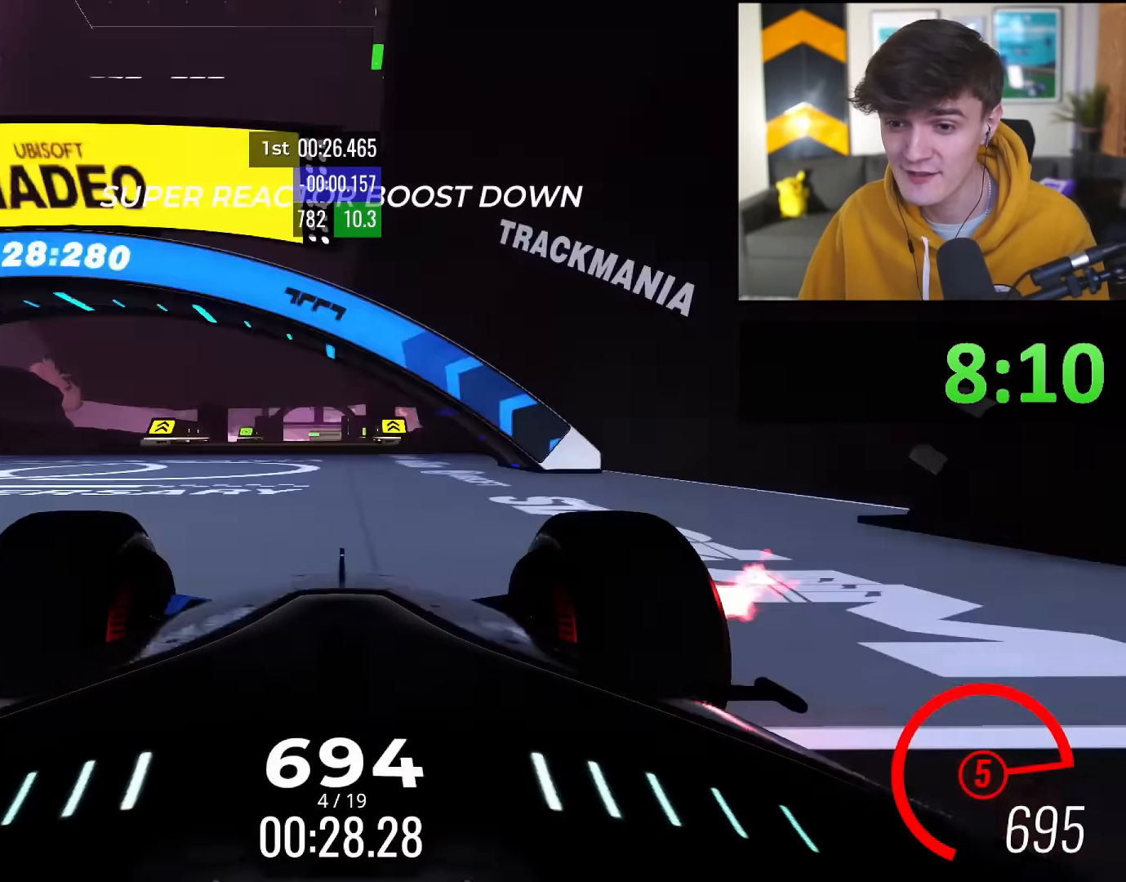
{"keys": ["left", "up"], "events": [[451, "left", "down"]]}
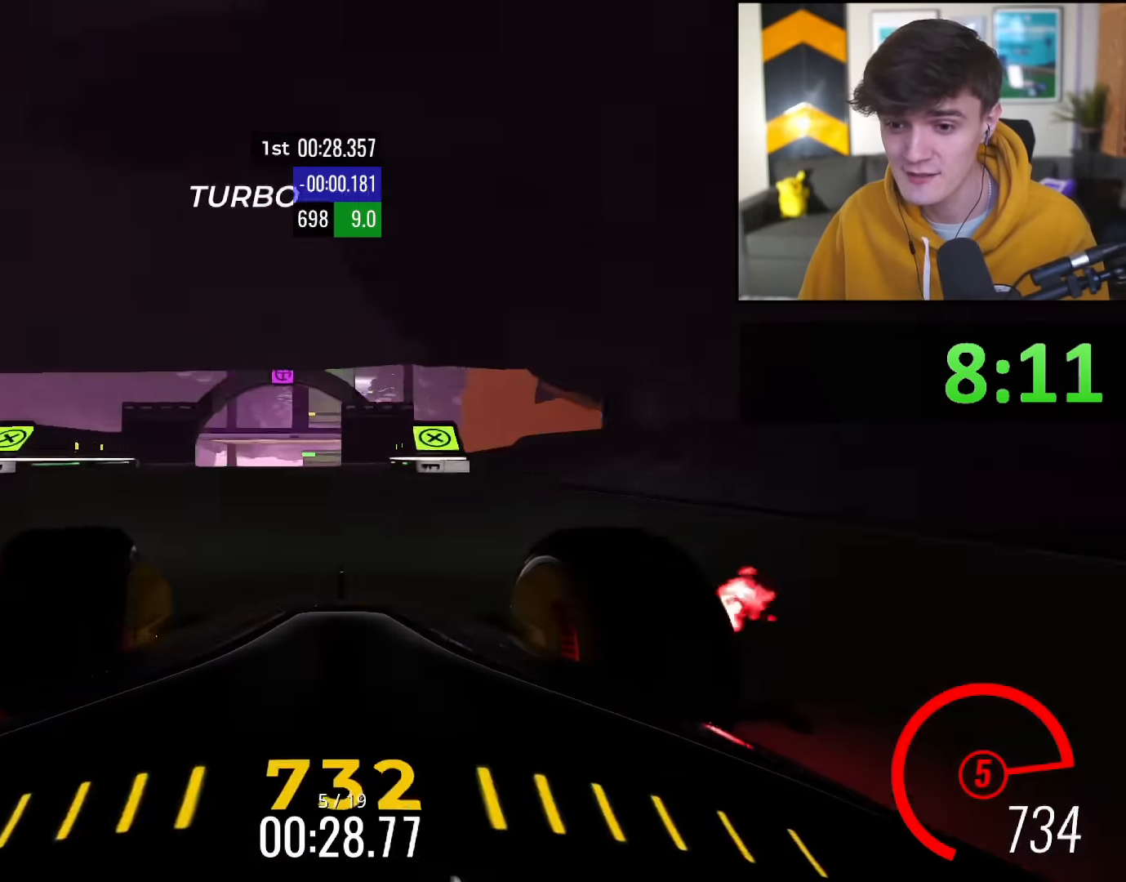
{"keys": ["up"], "events": [[50, "left", "up"], [183, "right", "down"], [233, "right", "up"]]}
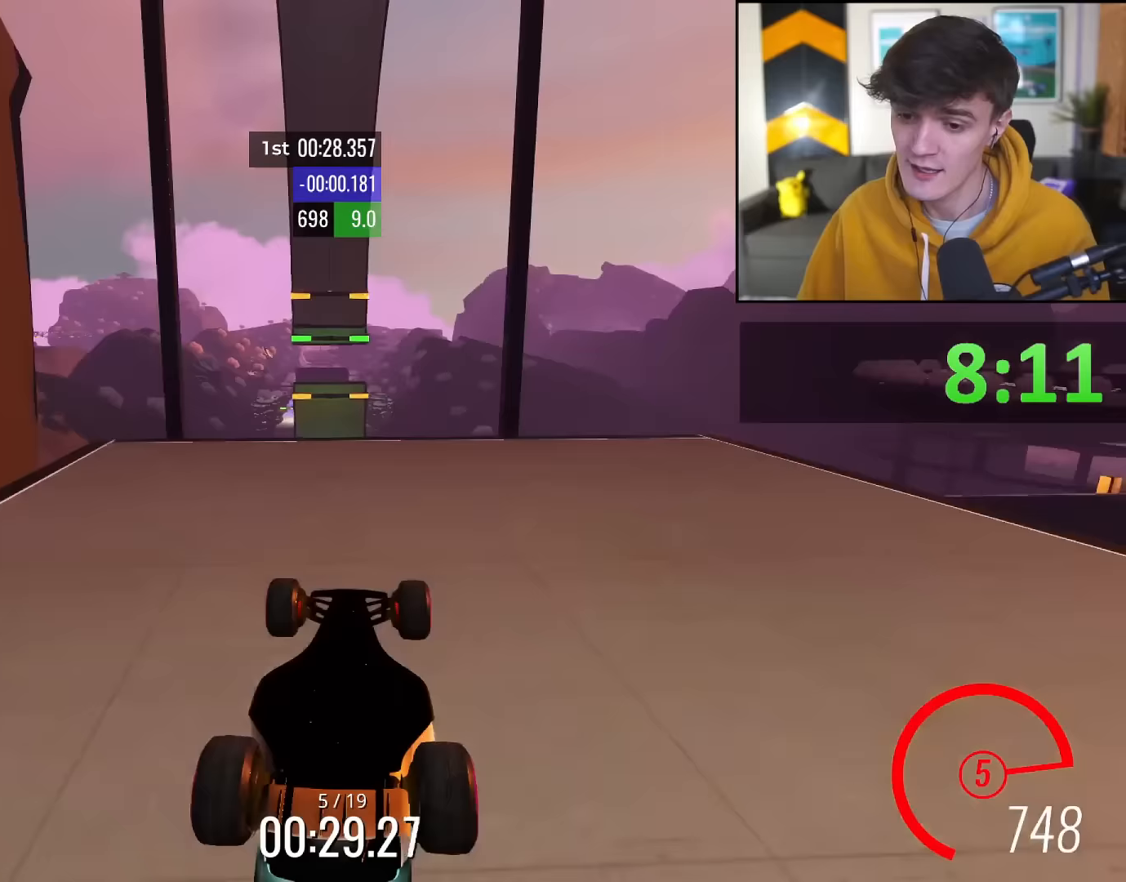
{"keys": ["up"], "events": []}
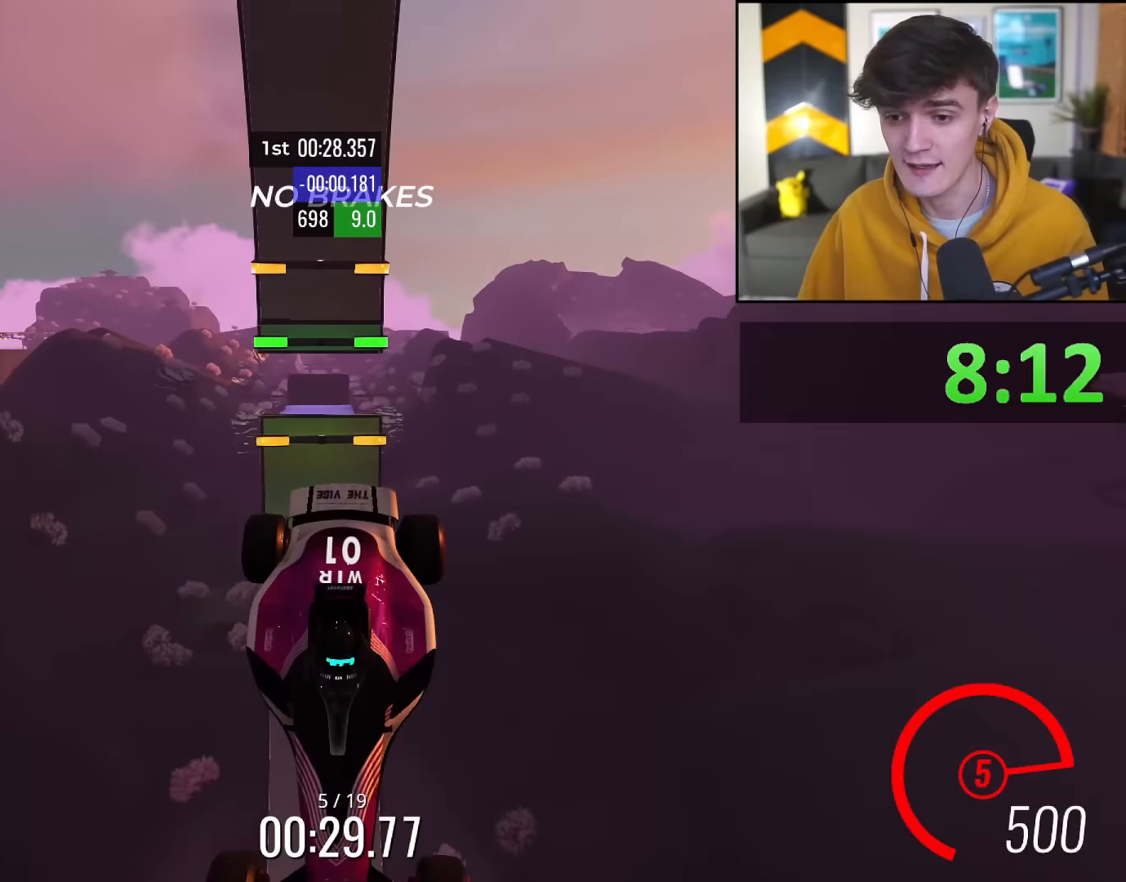
{"keys": ["up"], "events": []}
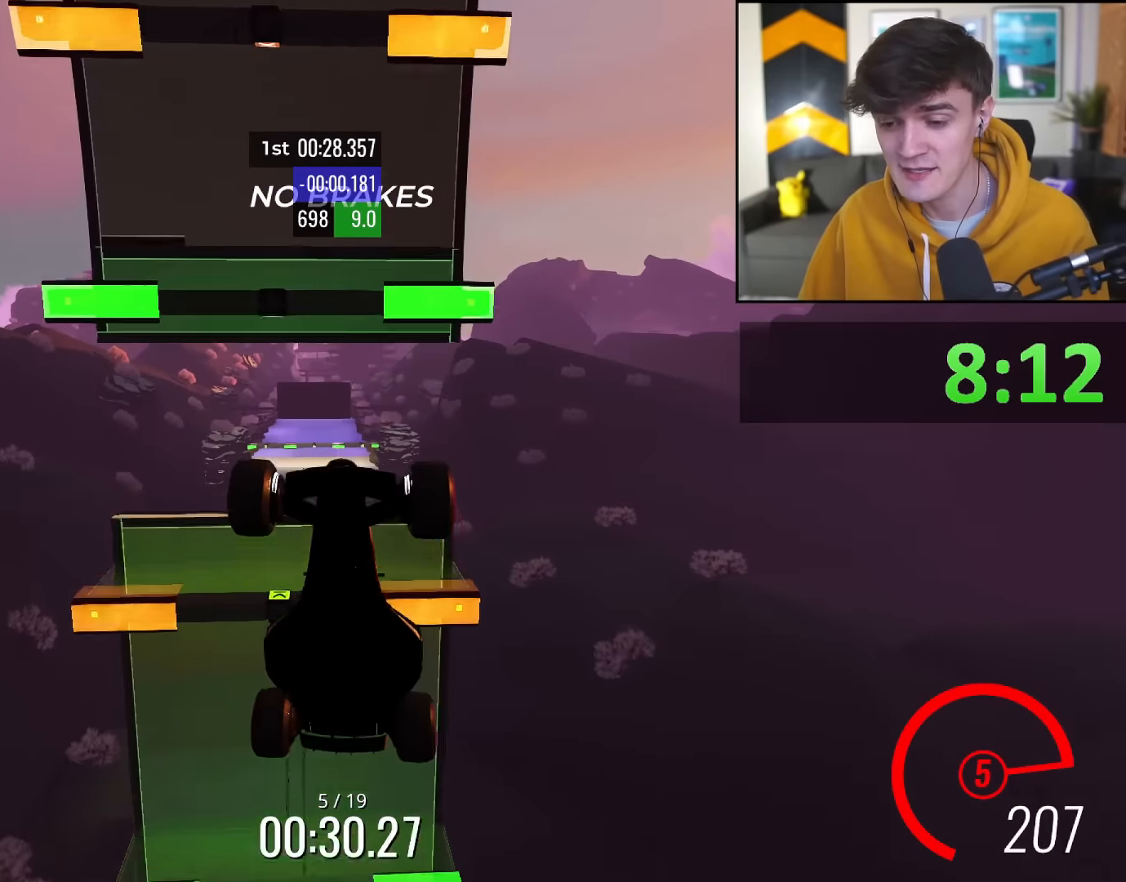
{"keys": ["up"], "events": []}
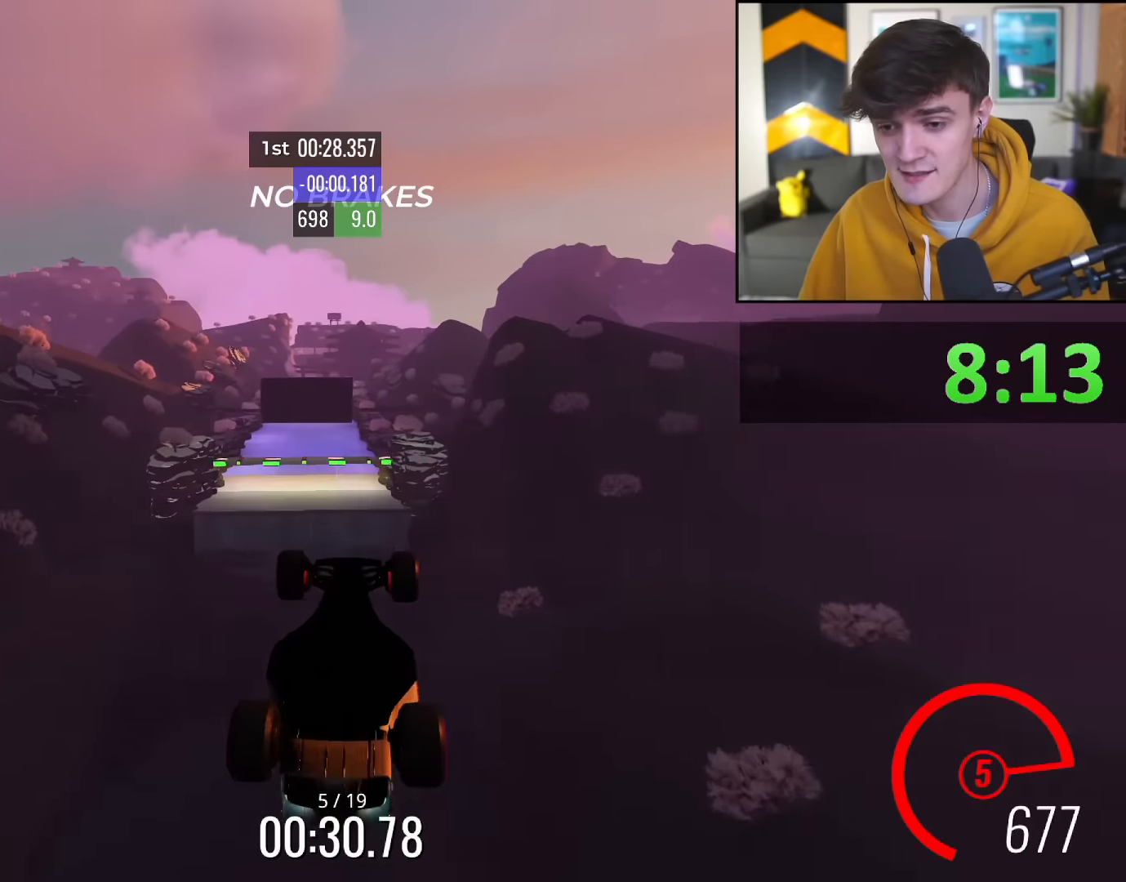
{"keys": ["up"], "events": []}
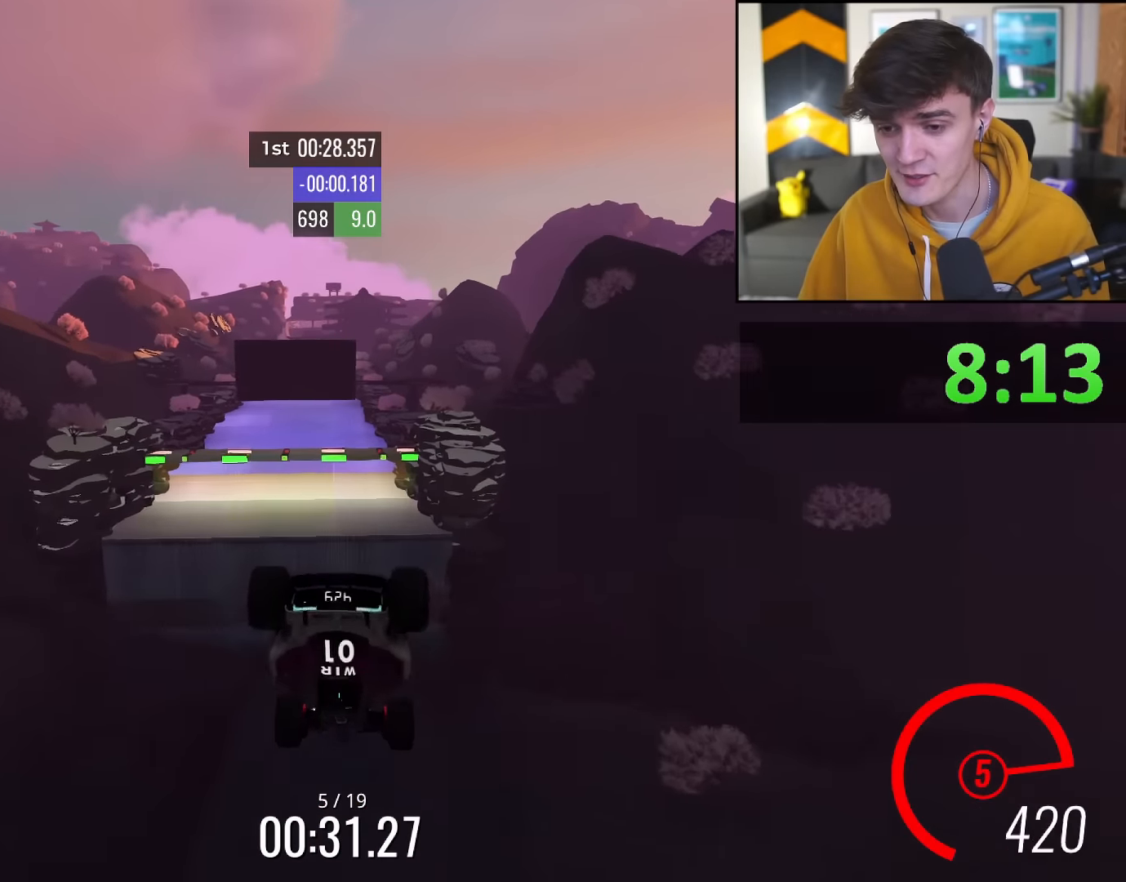
{"keys": ["up"], "events": []}
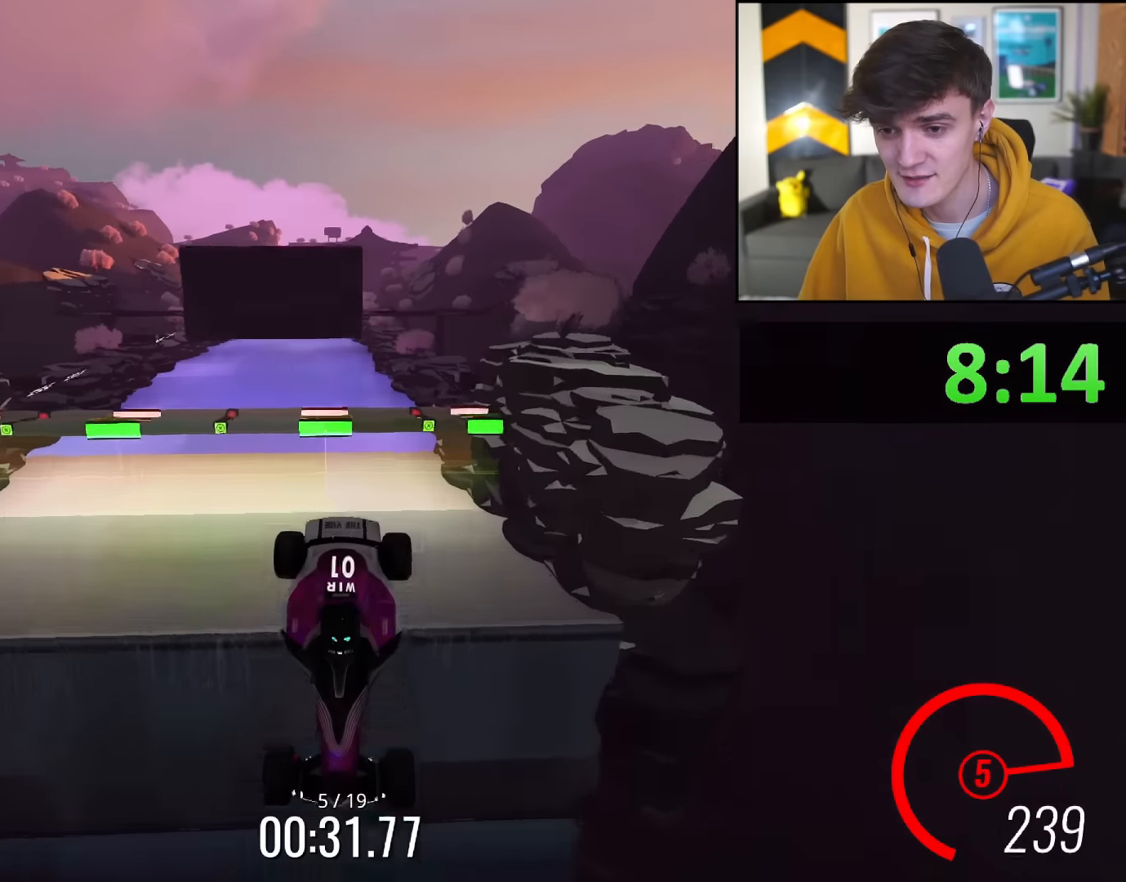
{"keys": ["right"], "events": [[417, "up", "up"], [467, "right", "down"]]}